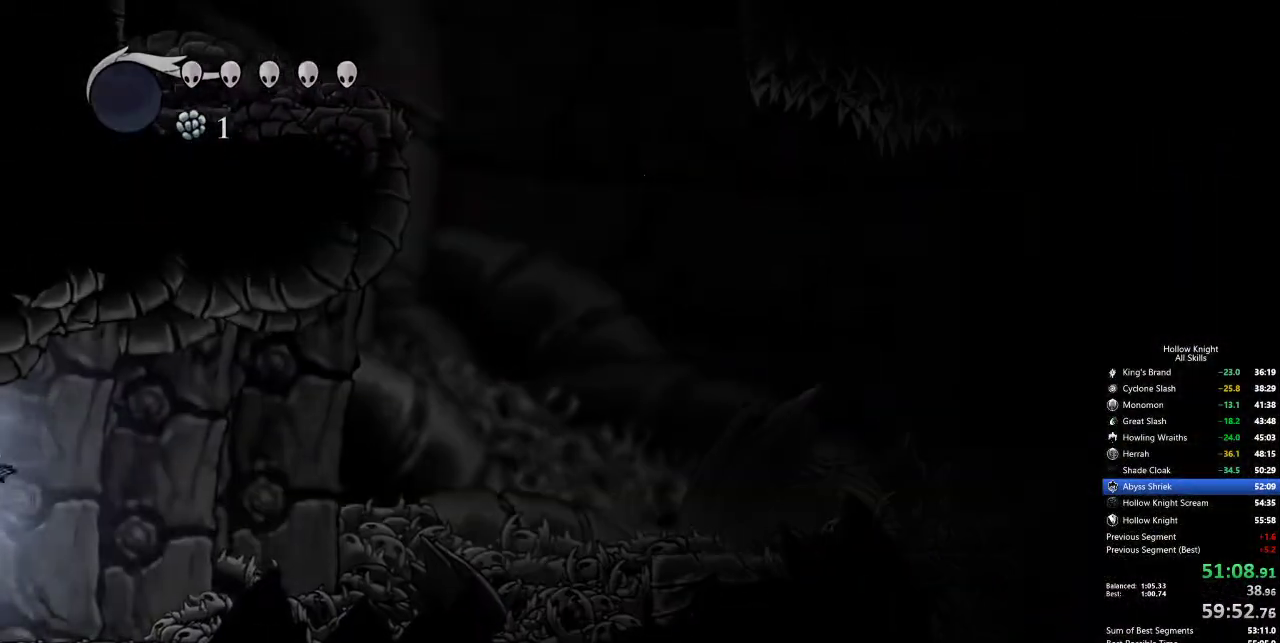
Gameplay with keyboard; each line is a JSON object with the keys held at the frame after it. "events" lists presses ("down") and releases ("up") of "cdash", "dash", "dnail", "down", "heal", "inv", "jump", "left", "nail", "right", "spell" and "up" between this image and that frame as [ms after this image, input, new state], when the widget could be followed in between. No other keys are recorded. Mouse input is not recorded. Key names are as the overlay labels them; some are game actions (e.g. jump) rather than physical keys.
{"keys": ["nail"], "events": [[100, "nail", "down"]]}
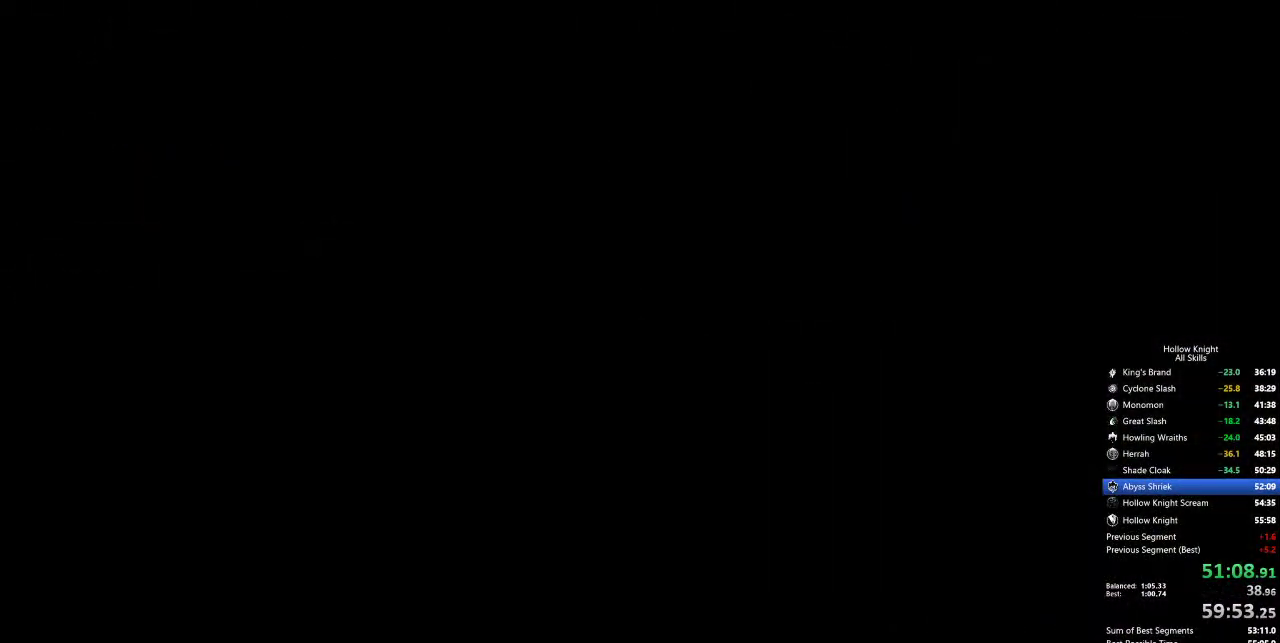
{"keys": ["left", "nail"], "events": [[33, "left", "down"]]}
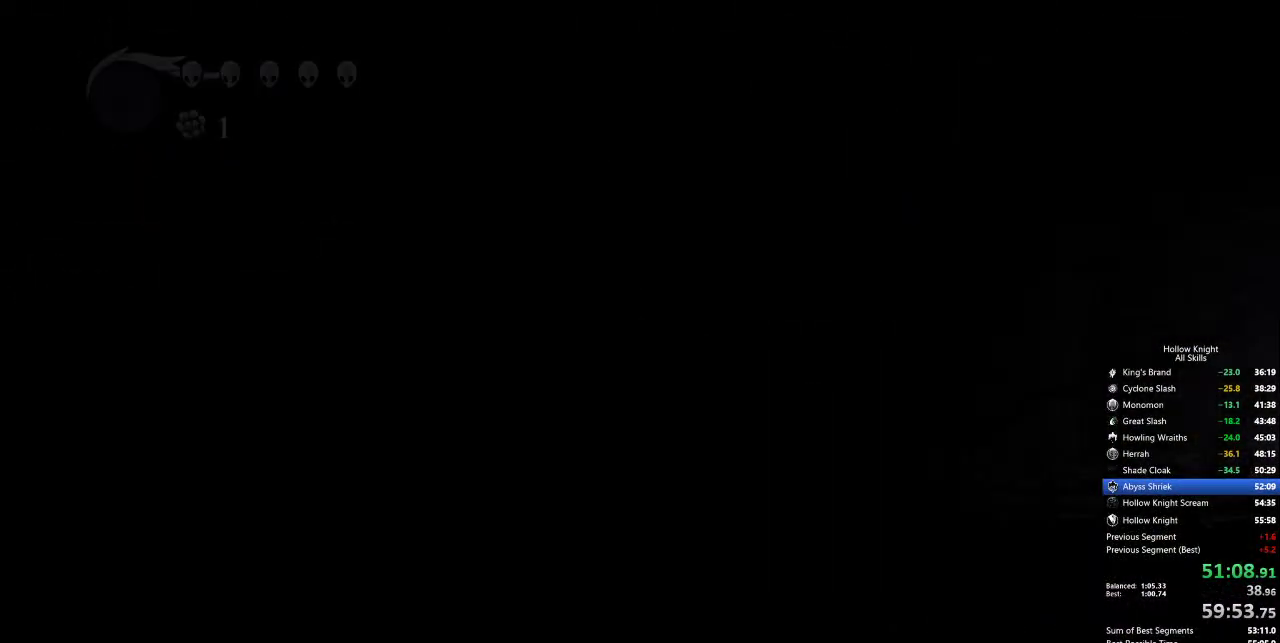
{"keys": ["left", "nail"], "events": []}
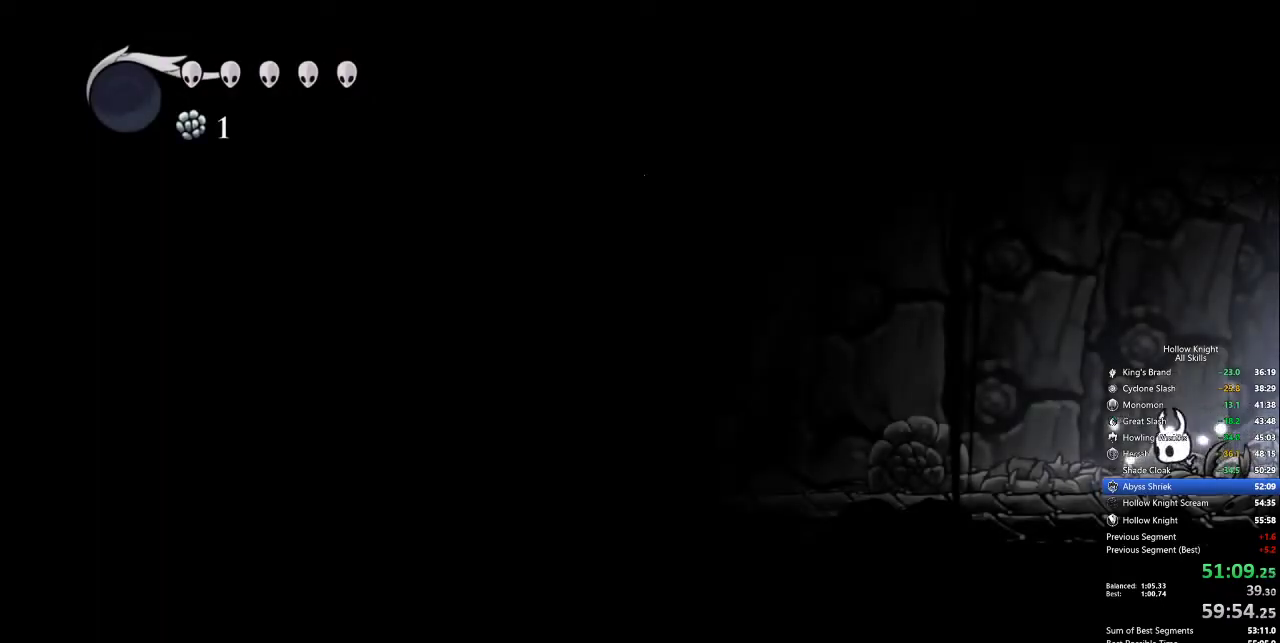
{"keys": ["left", "nail"], "events": [[67, "dash", "down"], [167, "dash", "up"]]}
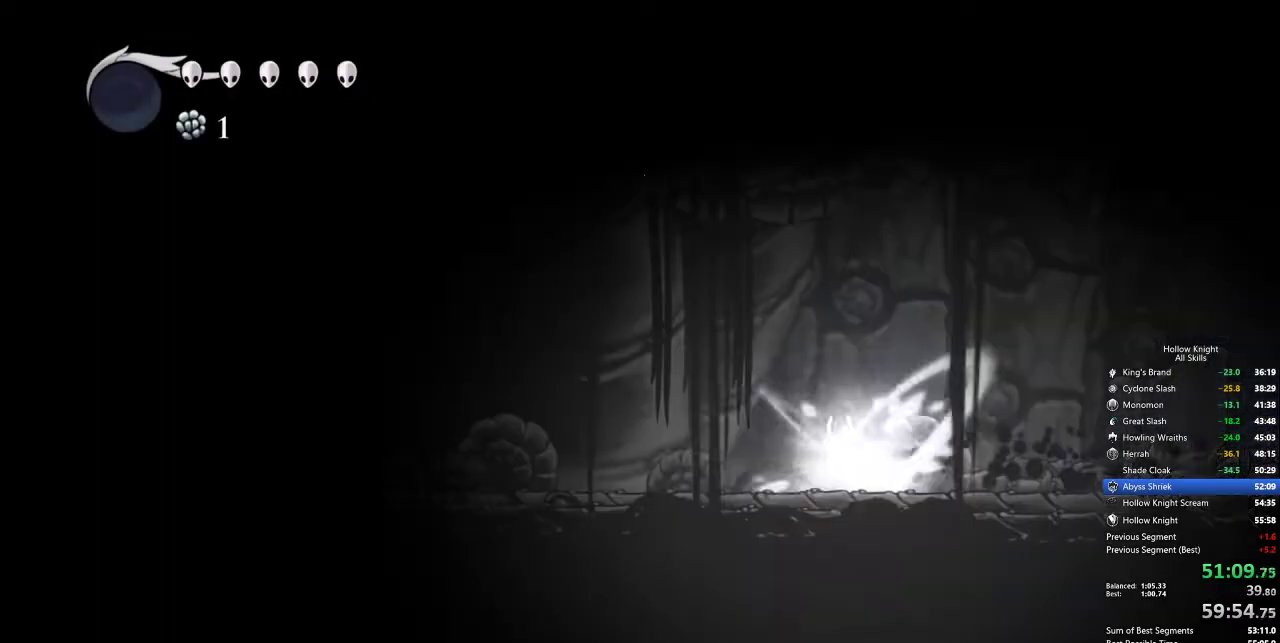
{"keys": [], "events": [[167, "dash", "down"], [317, "dash", "up"], [317, "nail", "up"], [400, "left", "up"]]}
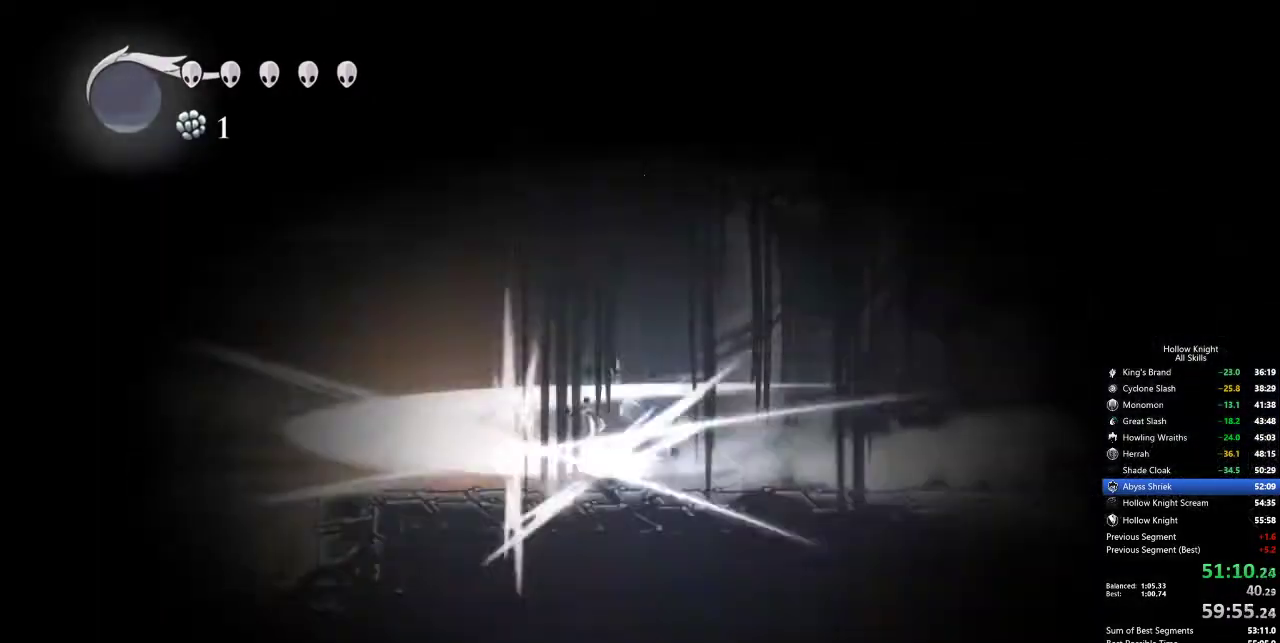
{"keys": [], "events": [[100, "left", "down"], [333, "left", "up"], [333, "nail", "down"], [433, "nail", "up"]]}
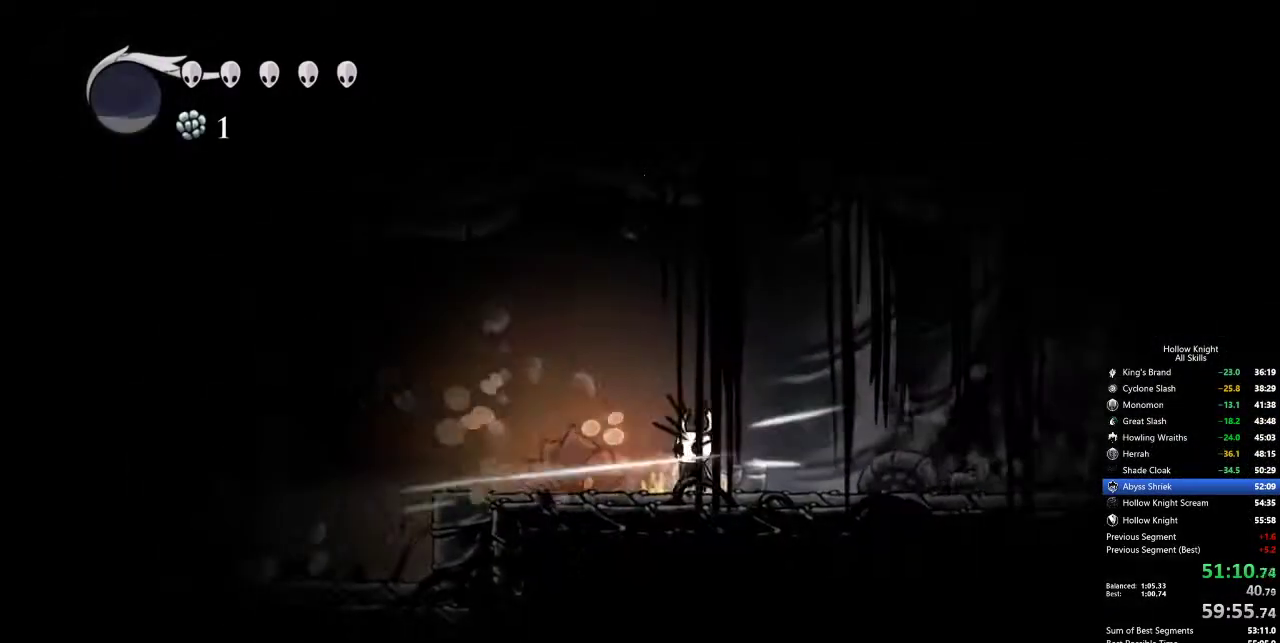
{"keys": ["cdash"], "events": [[267, "nail", "down"], [300, "nail", "up"], [500, "cdash", "down"]]}
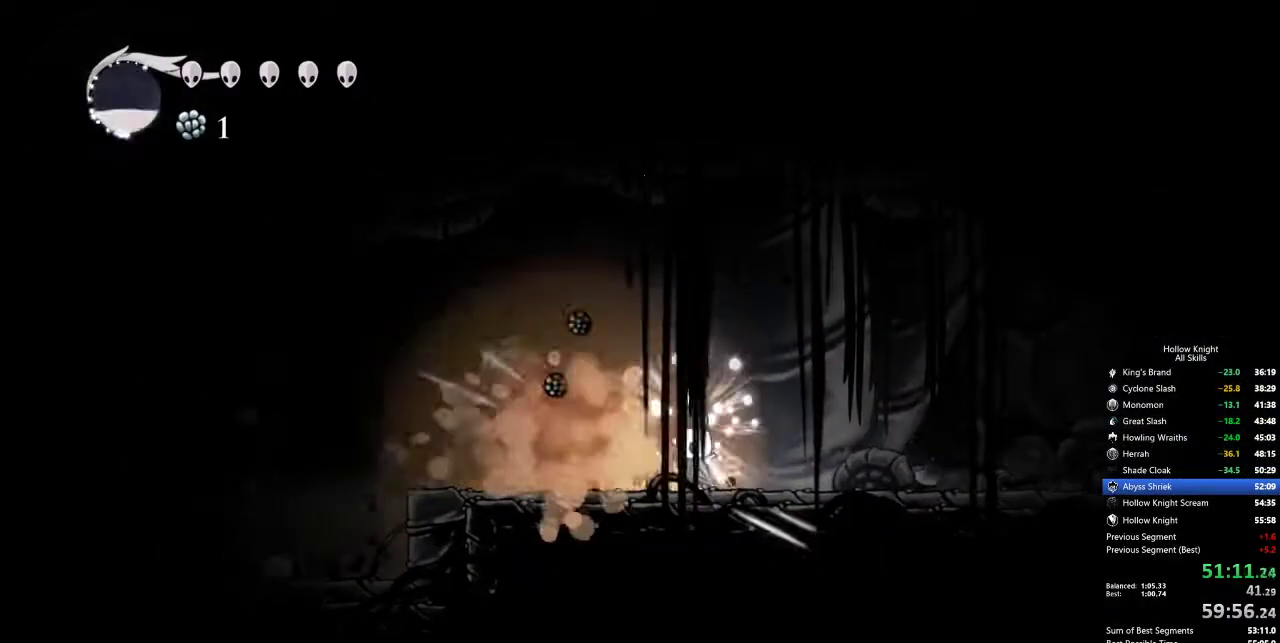
{"keys": ["cdash"], "events": []}
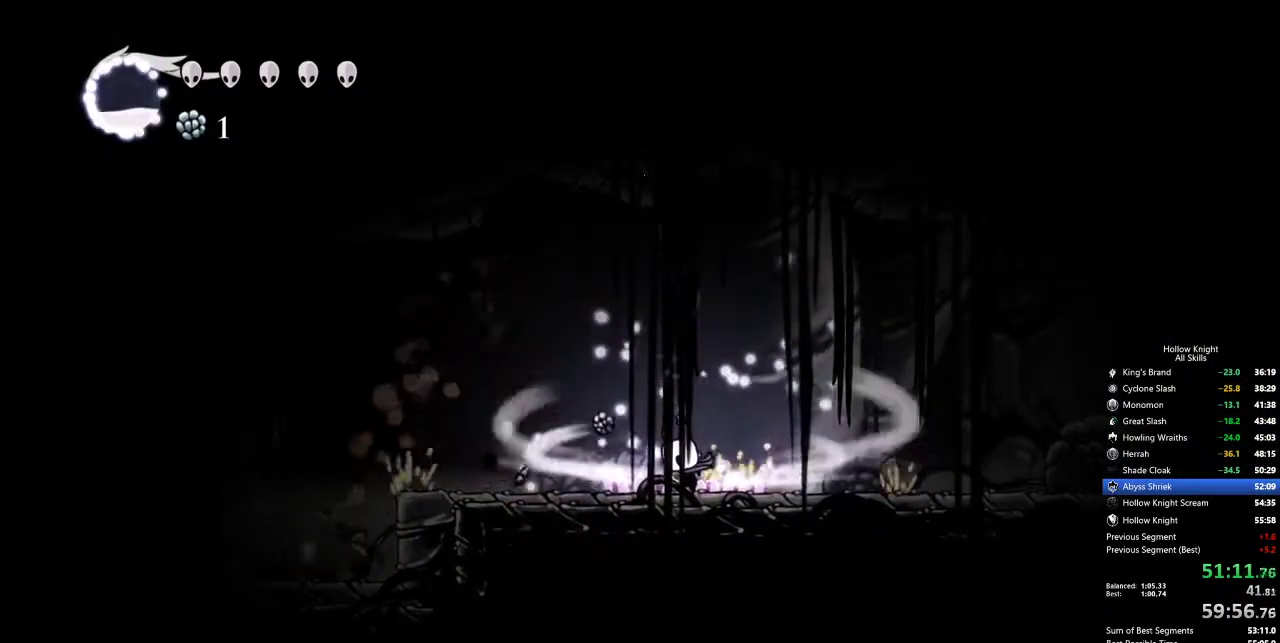
{"keys": ["cdash"], "events": []}
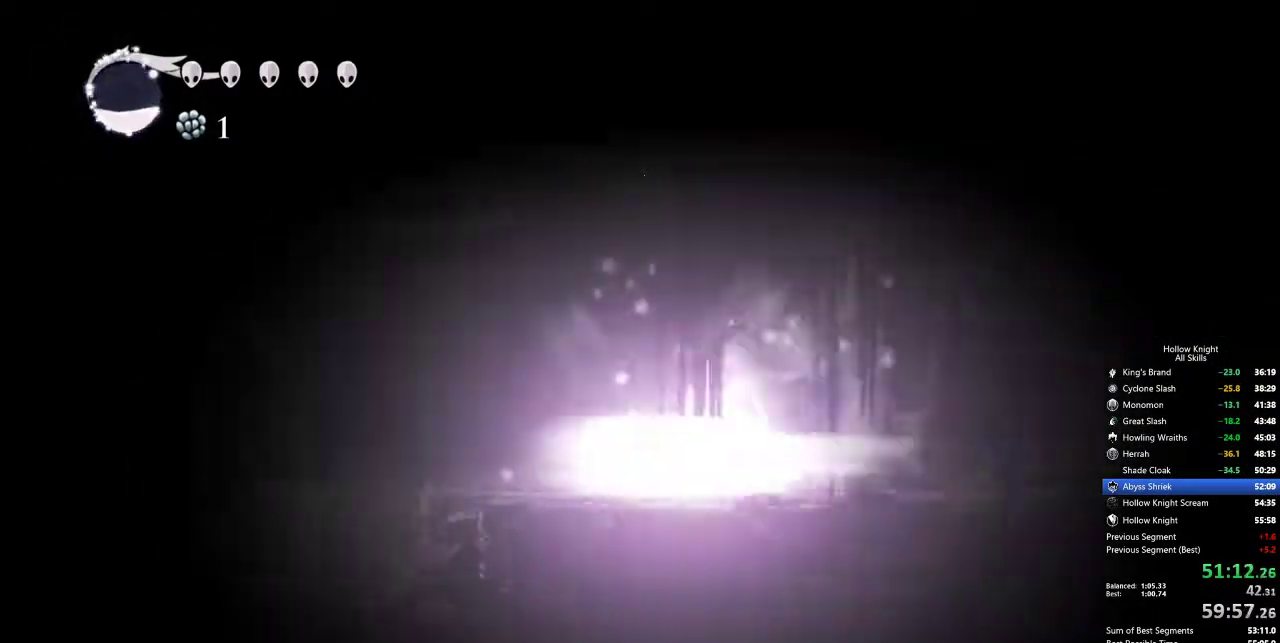
{"keys": [], "events": [[17, "cdash", "up"]]}
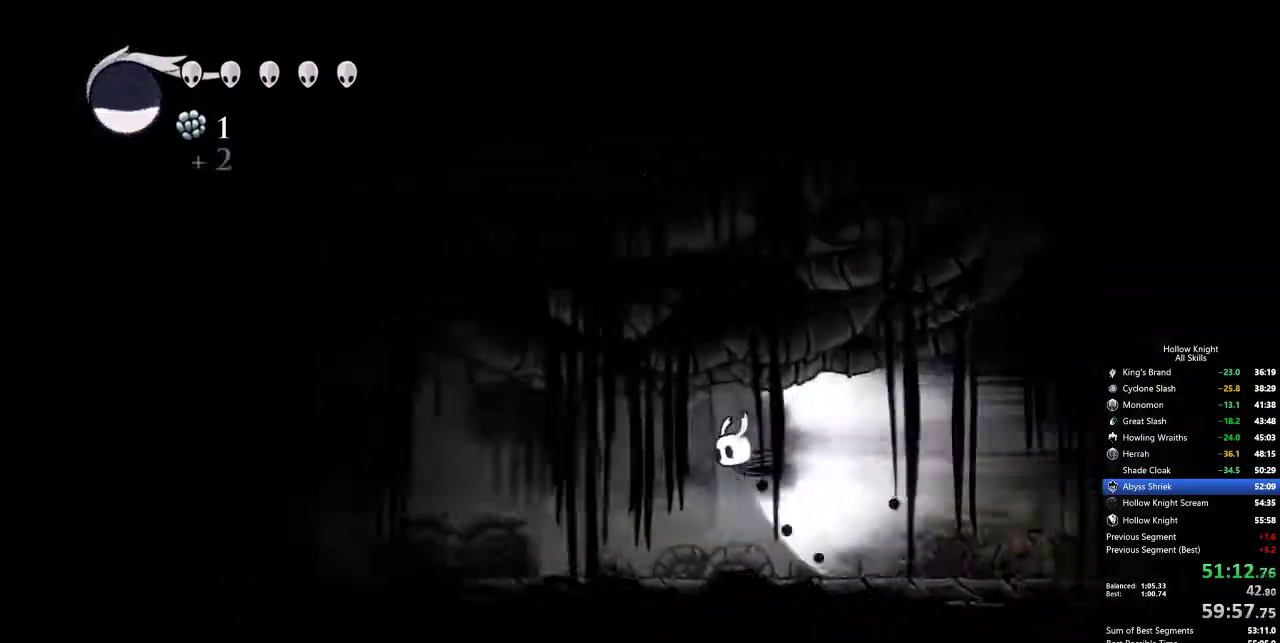
{"keys": [], "events": []}
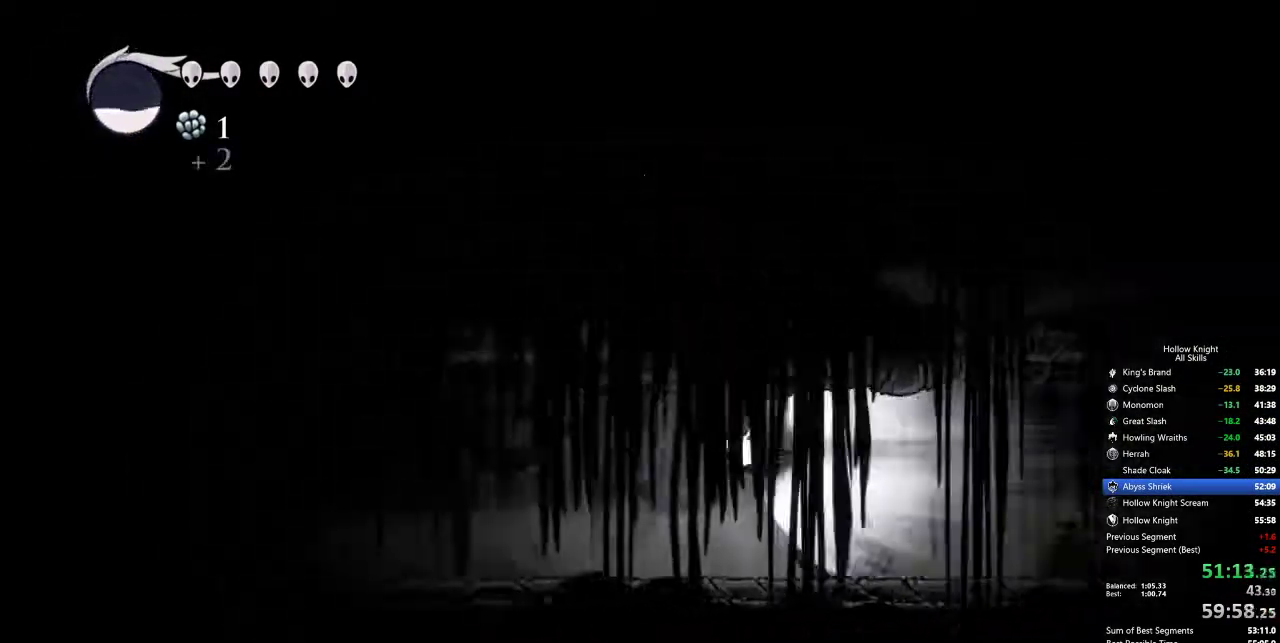
{"keys": [], "events": []}
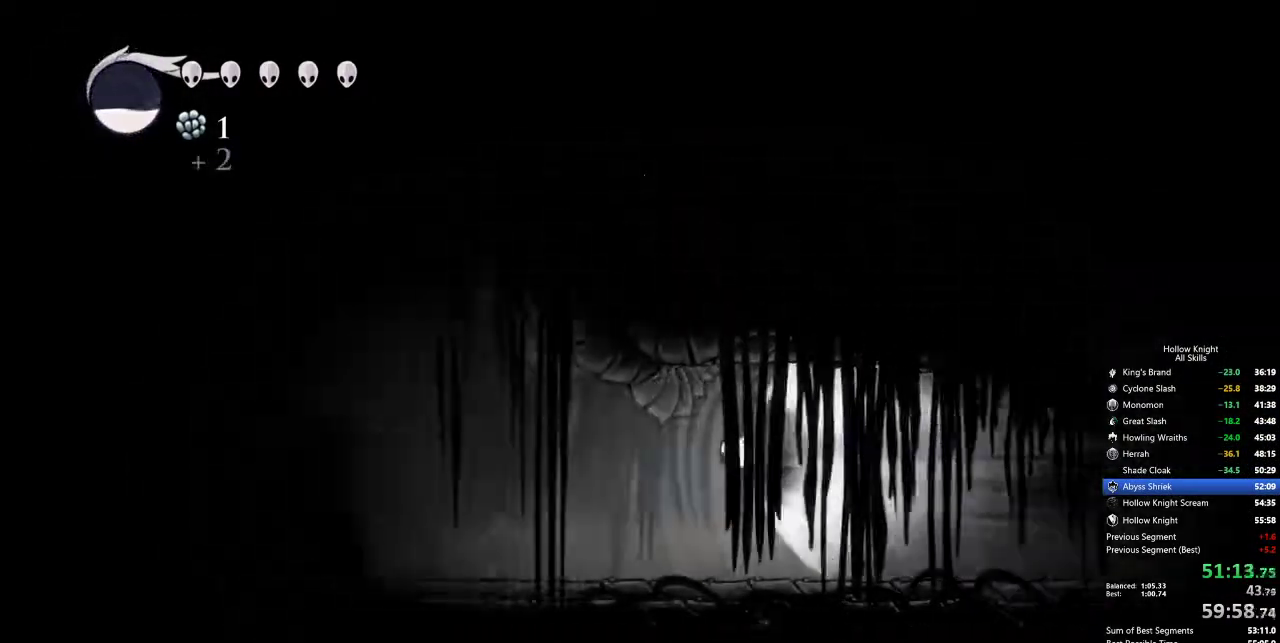
{"keys": ["left"], "events": [[283, "cdash", "down"], [367, "cdash", "up"], [467, "left", "down"]]}
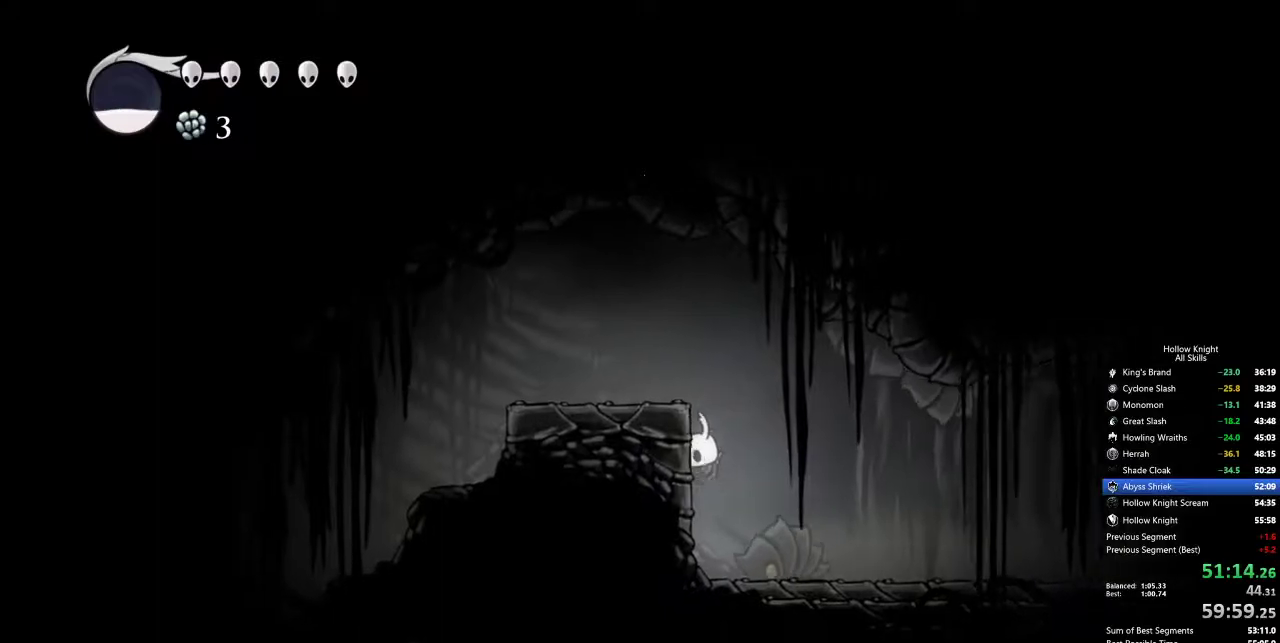
{"keys": ["dash", "jump", "left"], "events": [[350, "jump", "down"], [500, "dash", "down"]]}
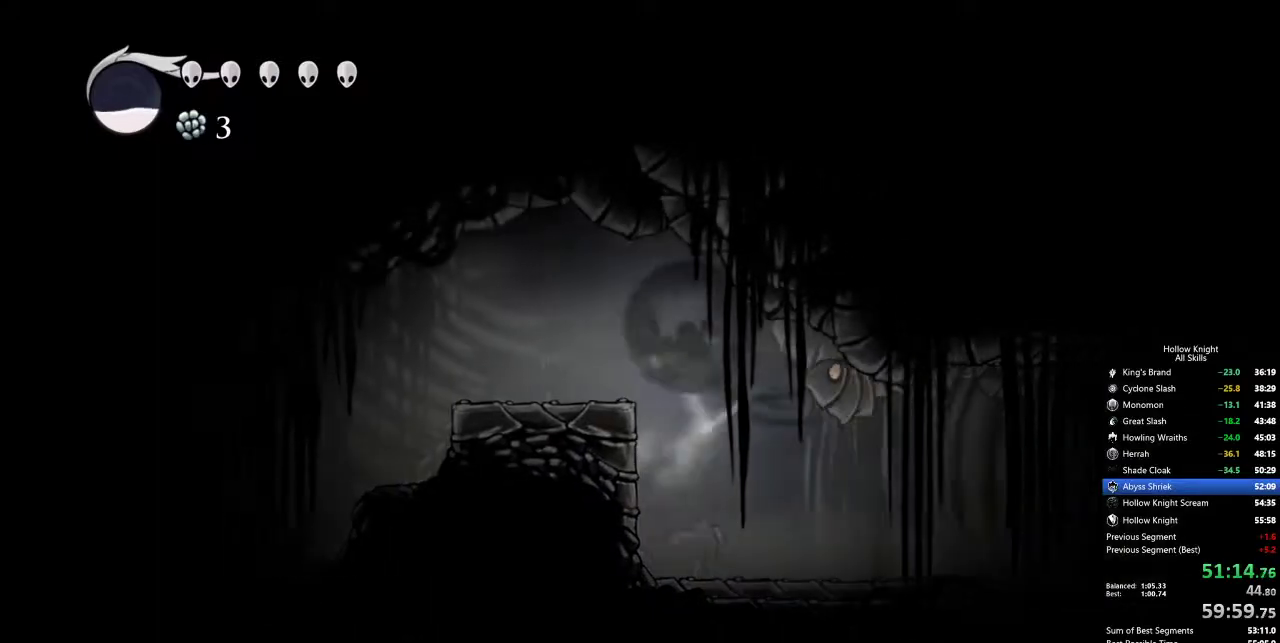
{"keys": ["left"], "events": [[83, "jump", "up"], [133, "dash", "up"]]}
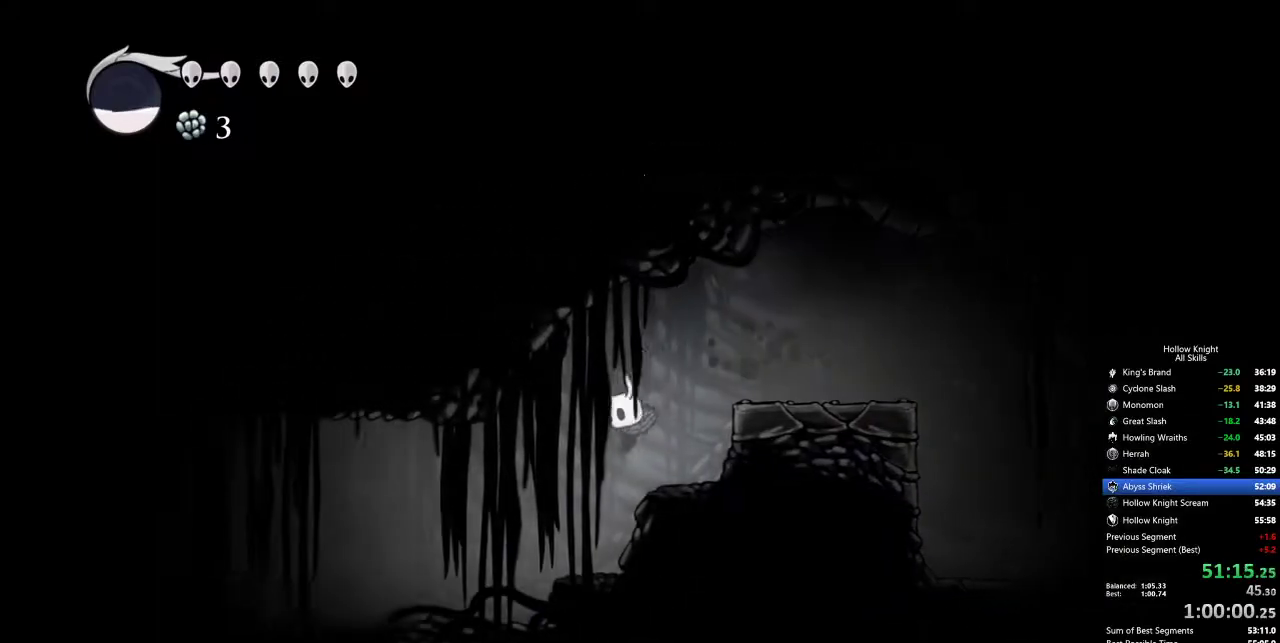
{"keys": ["cdash"], "events": [[150, "left", "up"], [233, "cdash", "down"]]}
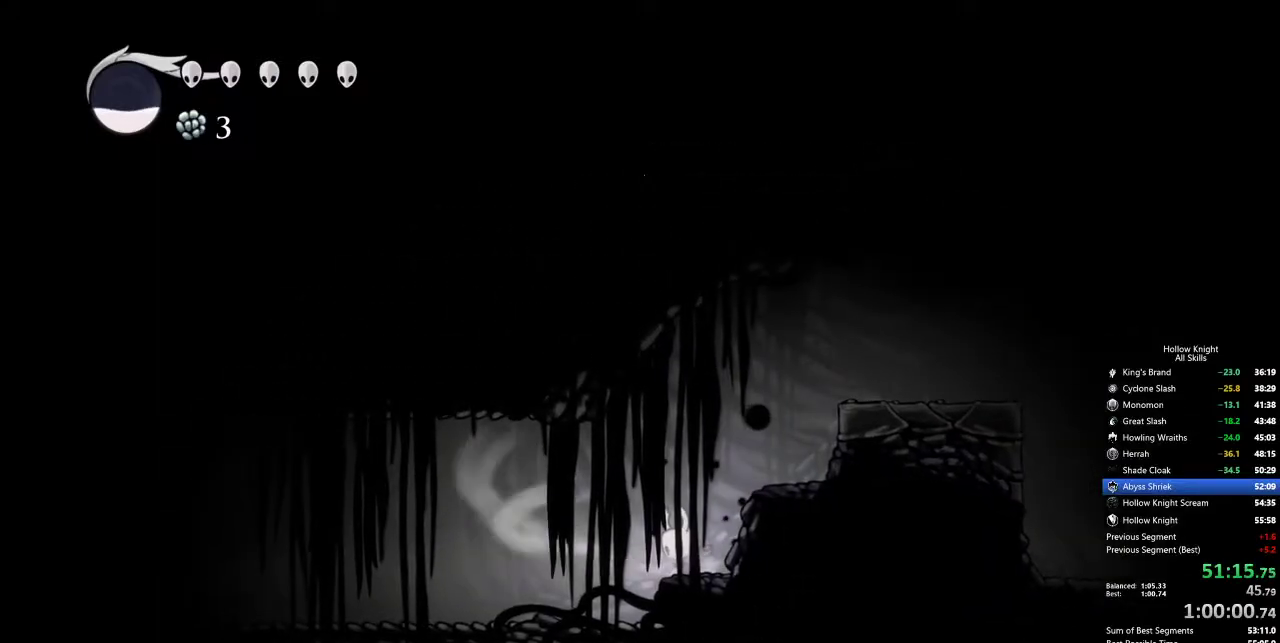
{"keys": ["cdash"], "events": []}
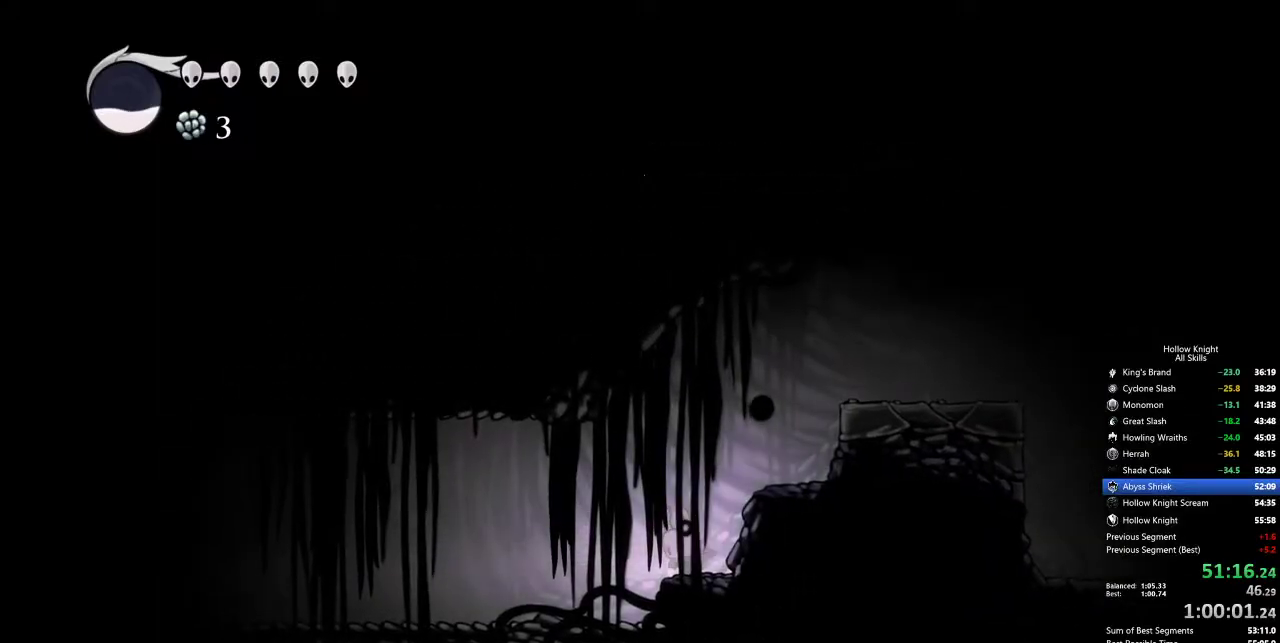
{"keys": [], "events": [[67, "cdash", "up"]]}
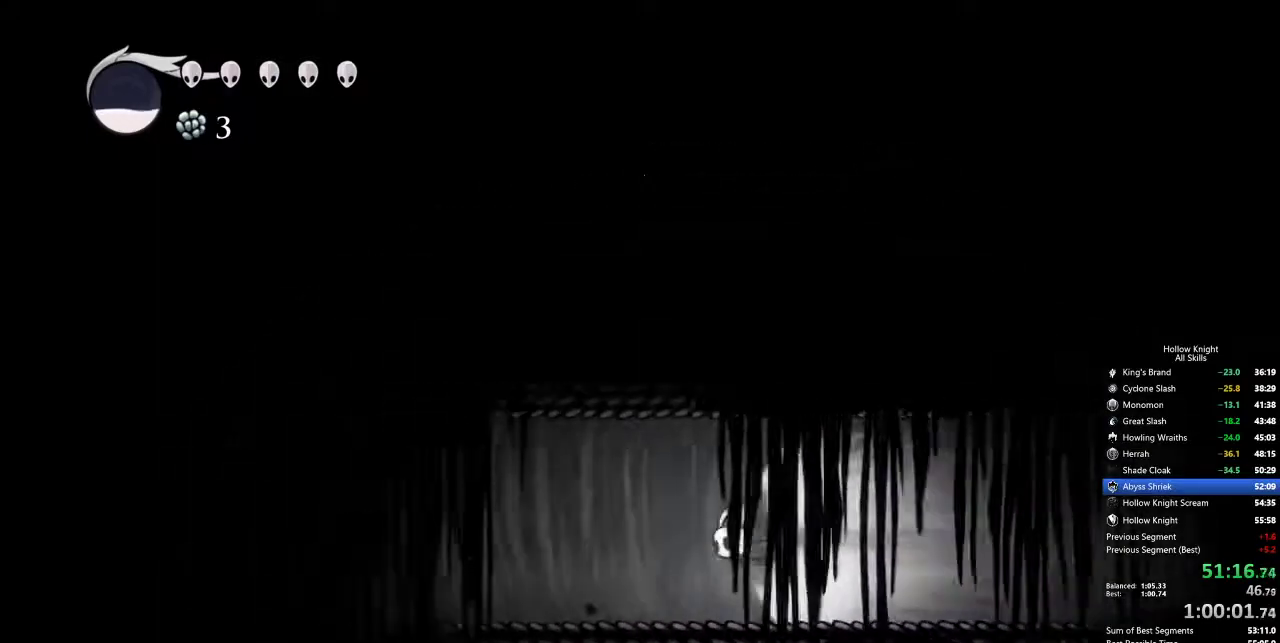
{"keys": [], "events": []}
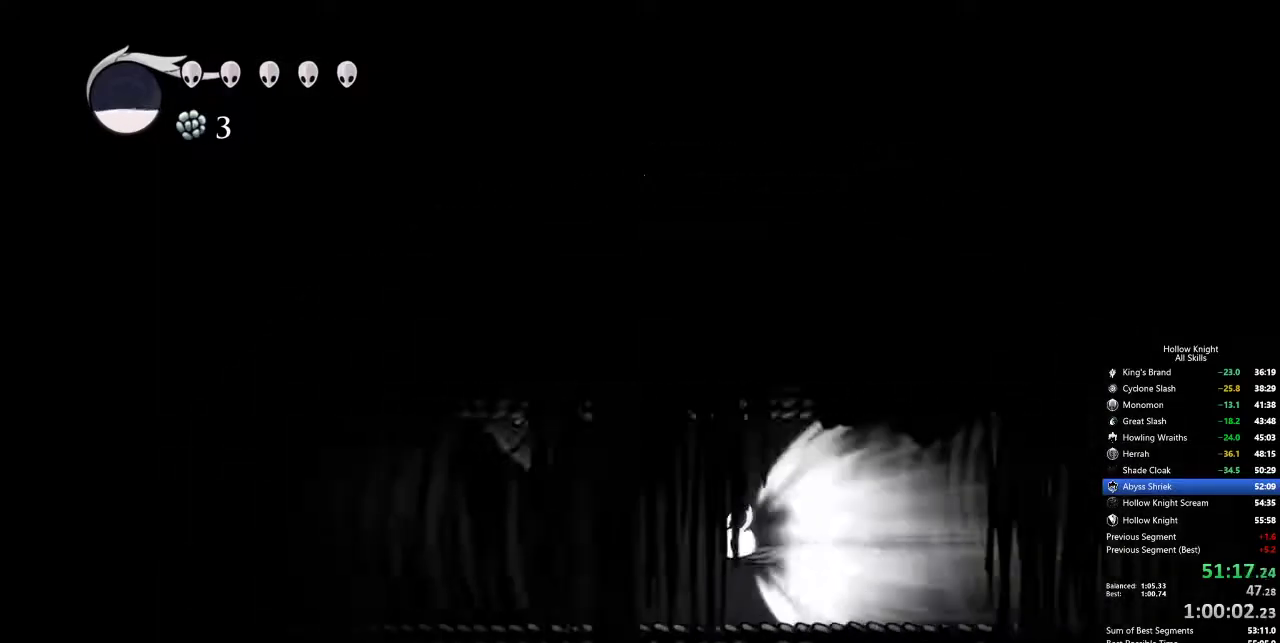
{"keys": [], "events": []}
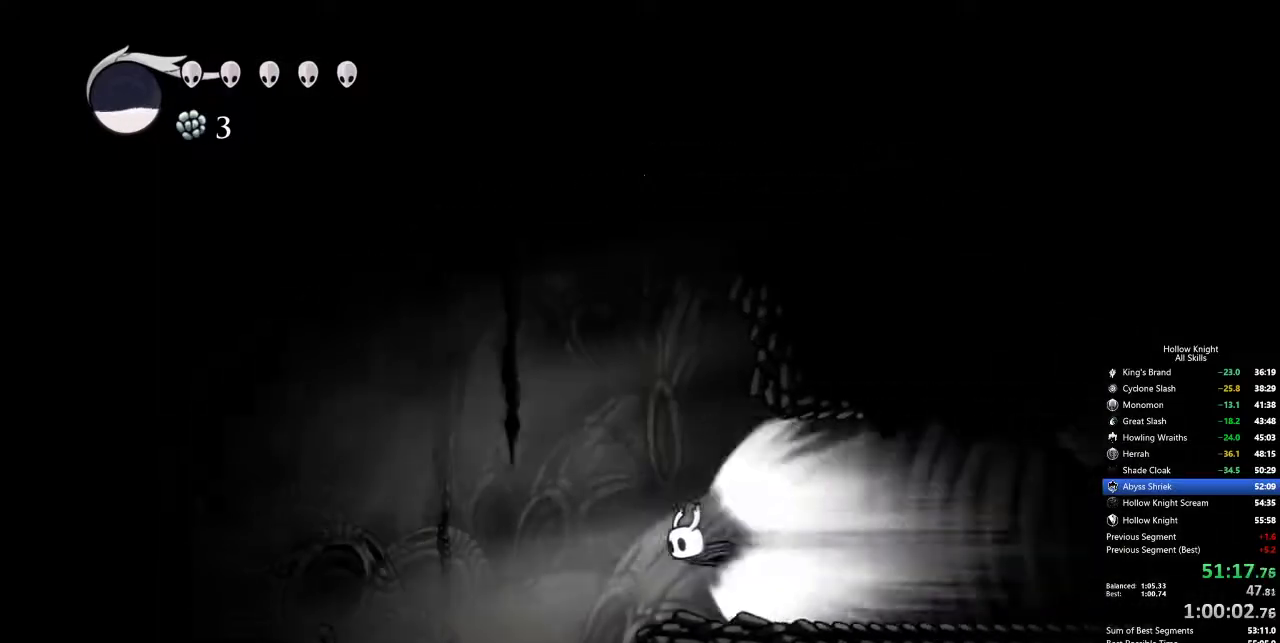
{"keys": ["spell", "up"], "events": [[33, "cdash", "down"], [133, "cdash", "up"], [133, "up", "down"], [183, "spell", "down"], [233, "spell", "up"], [283, "spell", "down"], [367, "spell", "up"], [417, "spell", "down"], [467, "spell", "up"], [500, "spell", "down"]]}
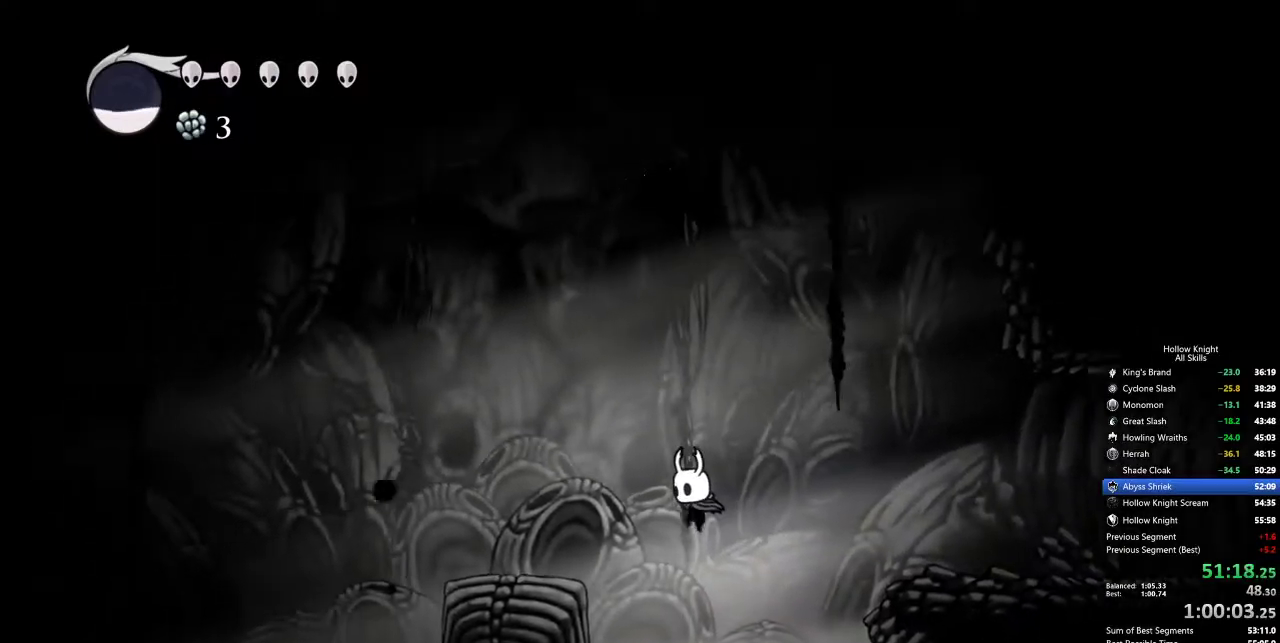
{"keys": [], "events": [[50, "spell", "up"], [150, "spell", "down"], [200, "spell", "up"], [233, "spell", "down"], [283, "spell", "up"], [467, "up", "up"]]}